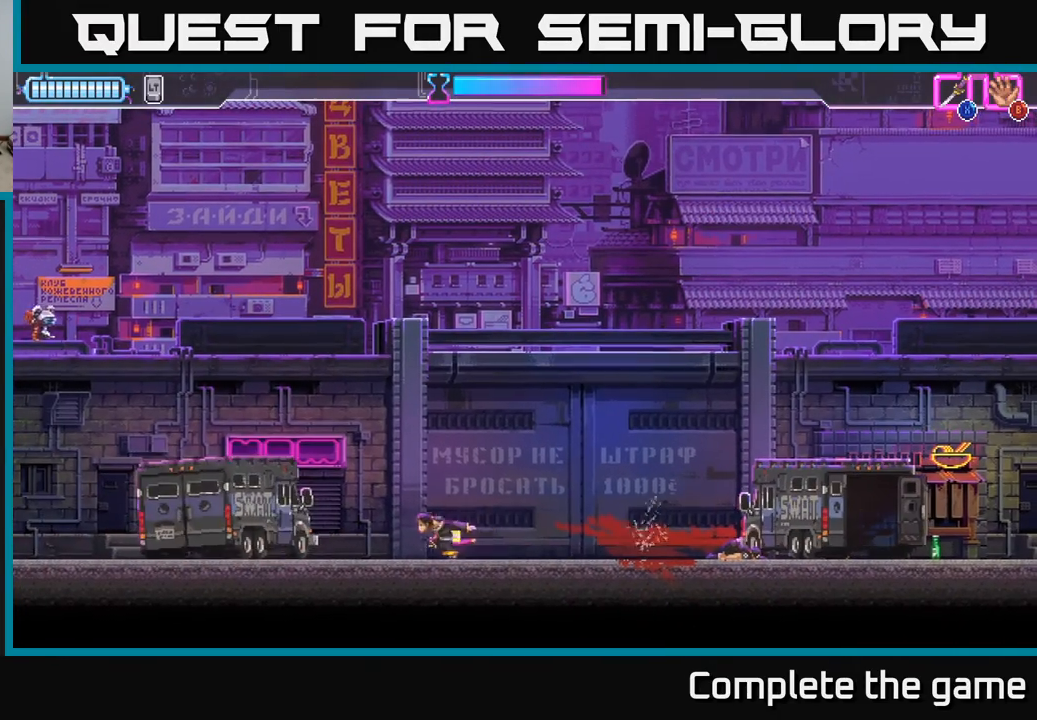
Gameplay with a controller (Xbox layout); each line is a JSON object with the inputs held at the frame after it. "events" lists button and stick changes between this image and that frame as [ms after this image, input, new state], when the widget could be followed in between.
{"buttons": [], "left_stick": "right", "right_stick": "center", "events": [[33, "B", "up"], [150, "left_stick", "right"]]}
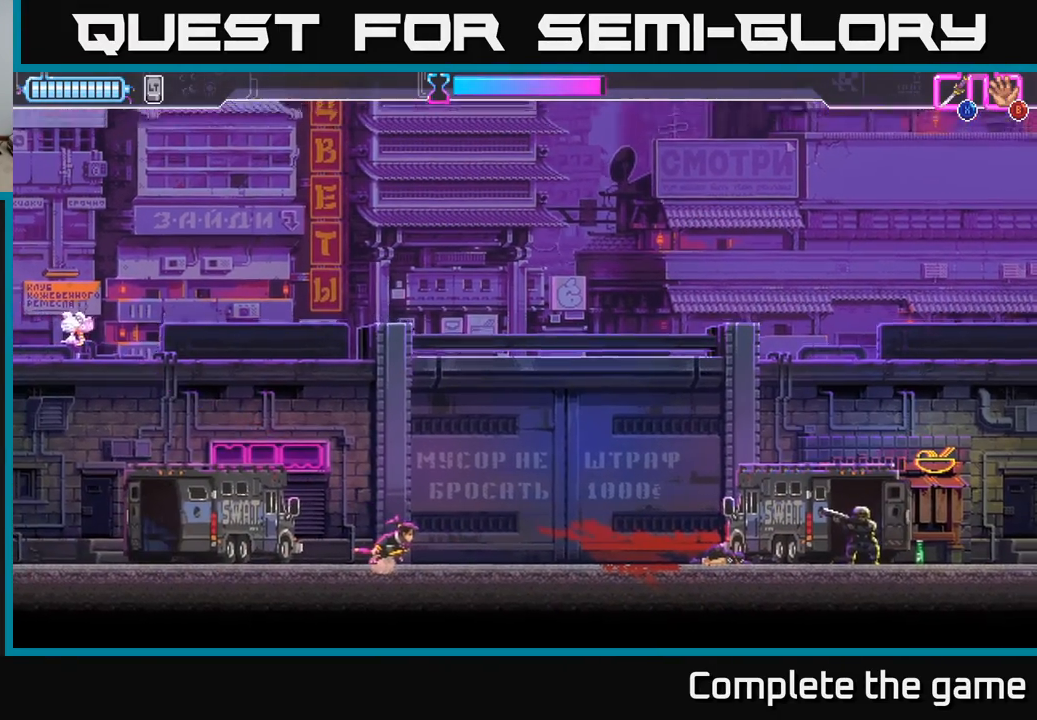
{"buttons": [], "left_stick": "right", "right_stick": "center", "events": []}
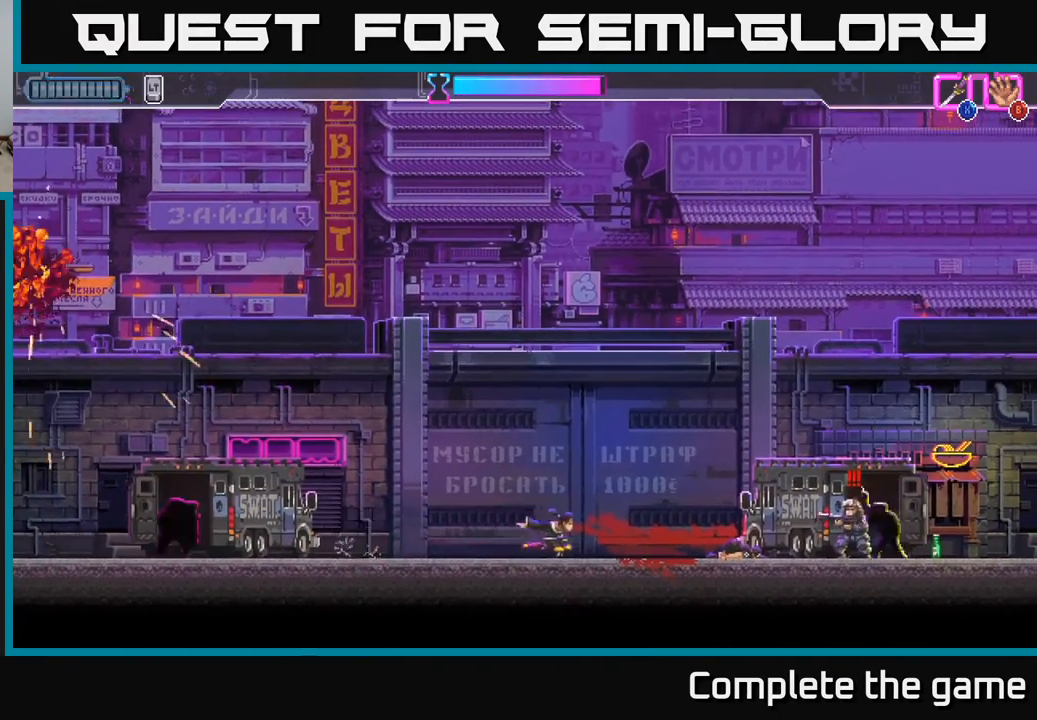
{"buttons": ["X", "R2"], "left_stick": "right", "right_stick": "center", "events": [[283, "R2", "down"], [450, "X", "down"]]}
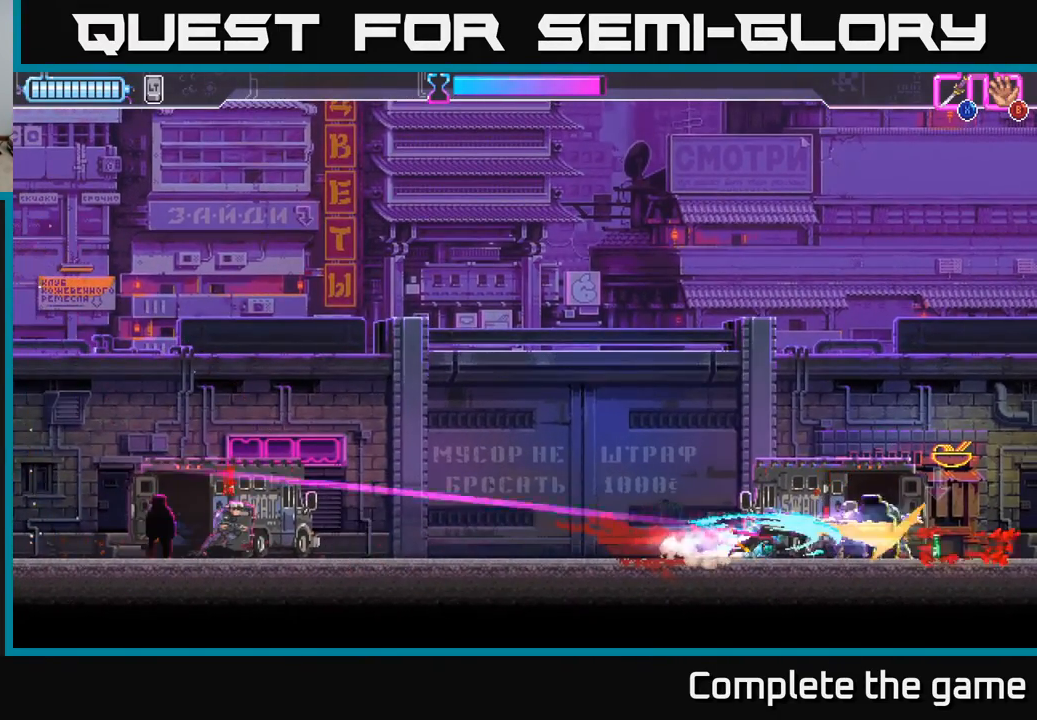
{"buttons": [], "left_stick": "right", "right_stick": "center", "events": [[50, "X", "up"], [150, "R2", "up"], [233, "left_stick", "center"], [350, "left_stick", "right"]]}
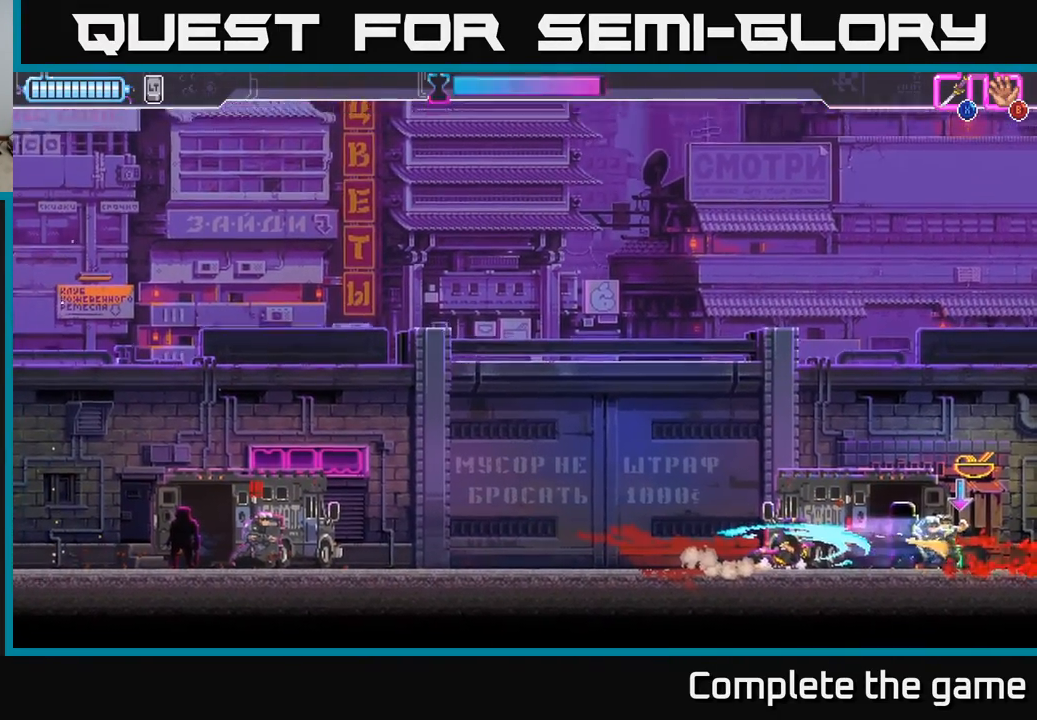
{"buttons": [], "left_stick": "down-right", "right_stick": "center", "events": [[233, "A", "down"], [417, "X", "down"], [417, "left_stick", "down-right"], [483, "X", "up"], [500, "A", "up"]]}
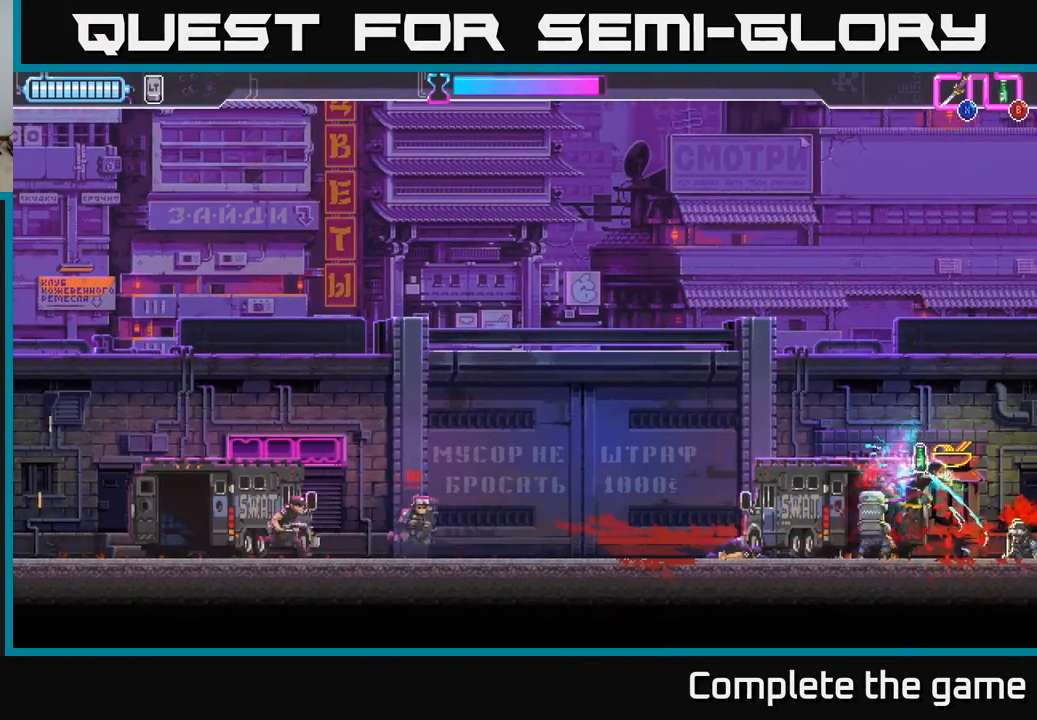
{"buttons": [], "left_stick": "center", "right_stick": "center", "events": [[117, "left_stick", "down-left"], [267, "X", "down"], [283, "left_stick", "left"], [350, "X", "up"], [483, "left_stick", "center"]]}
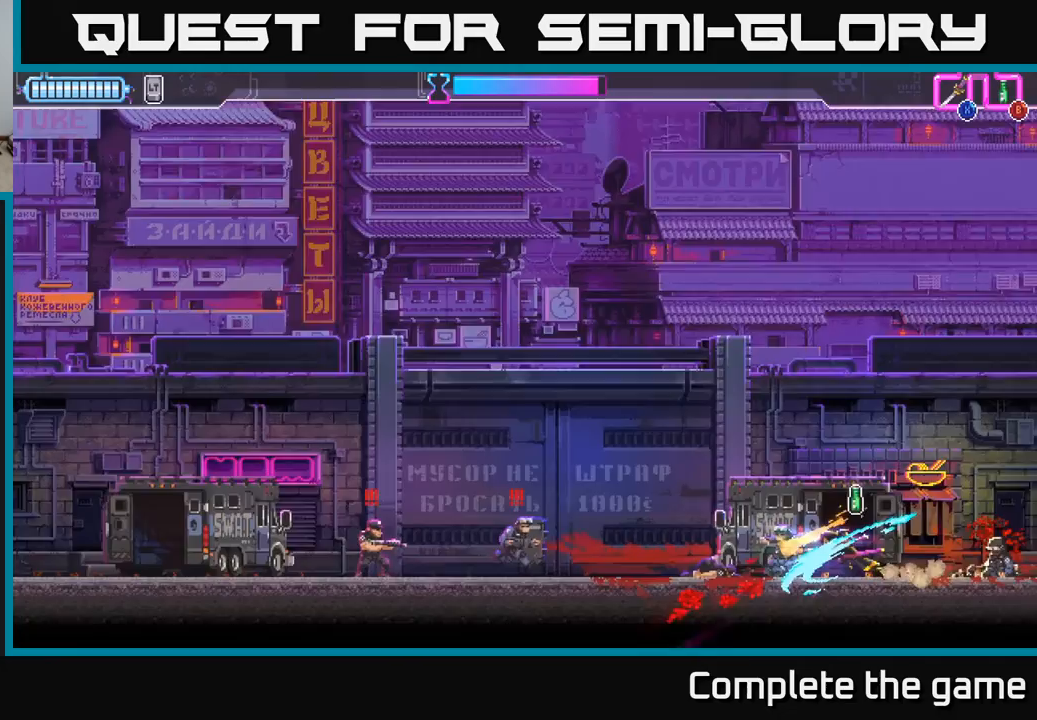
{"buttons": ["A"], "left_stick": "left", "right_stick": "center", "events": [[317, "A", "down"], [333, "left_stick", "left"]]}
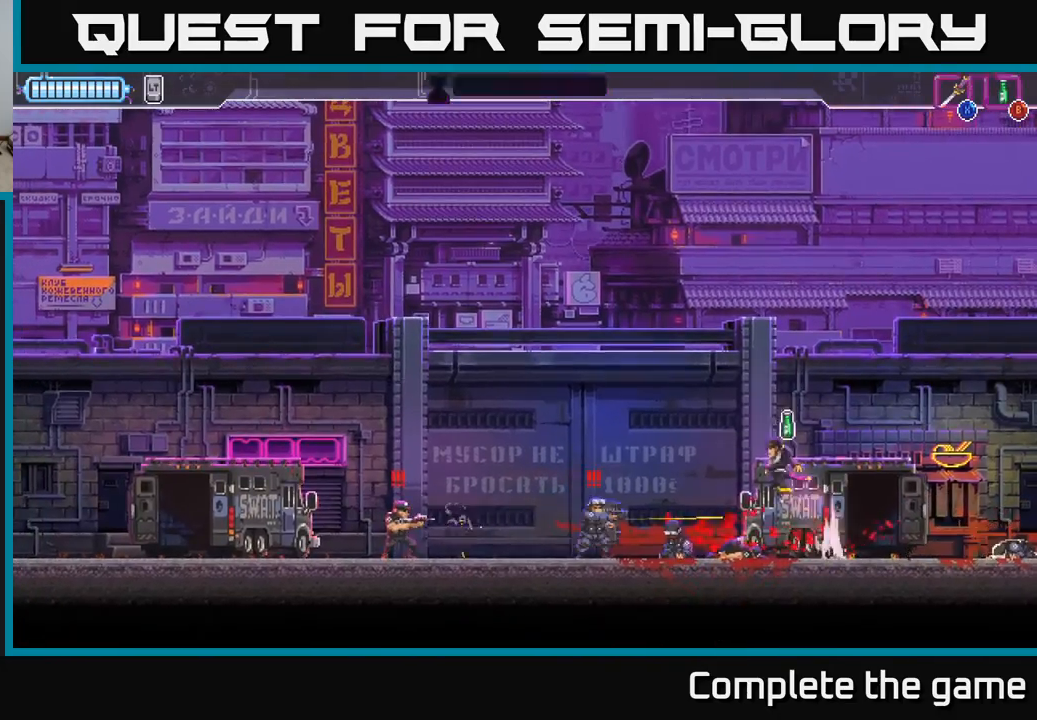
{"buttons": ["L2"], "left_stick": "left", "right_stick": "center", "events": [[67, "L2", "down"], [117, "A", "up"]]}
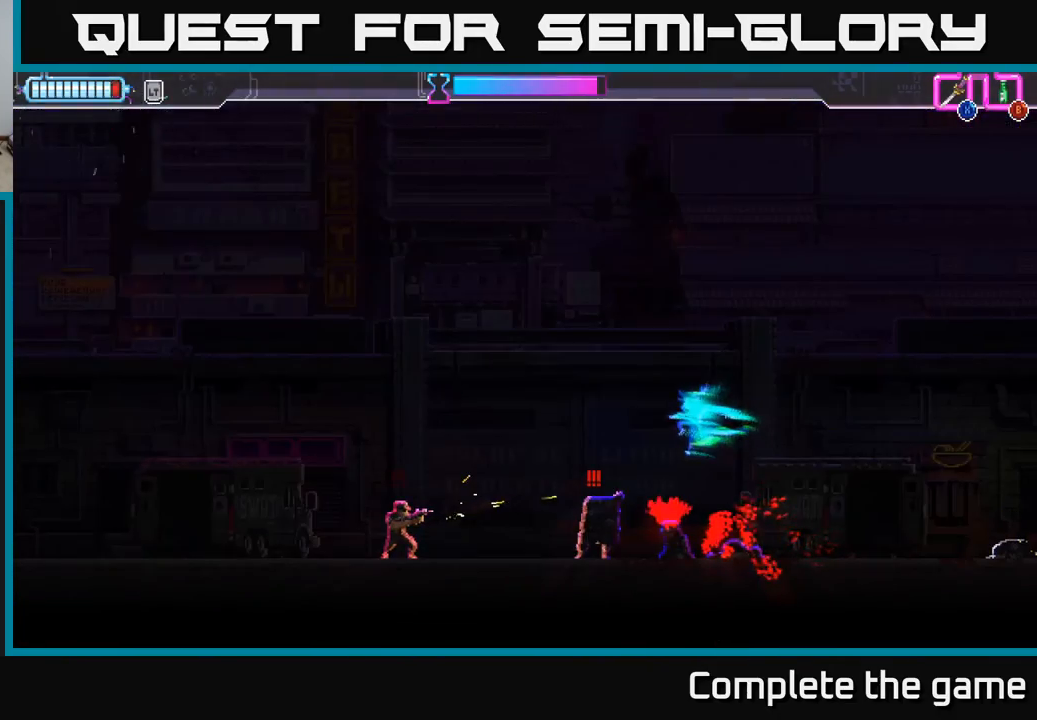
{"buttons": ["L2"], "left_stick": "left", "right_stick": "center", "events": [[67, "B", "down"], [217, "B", "up"]]}
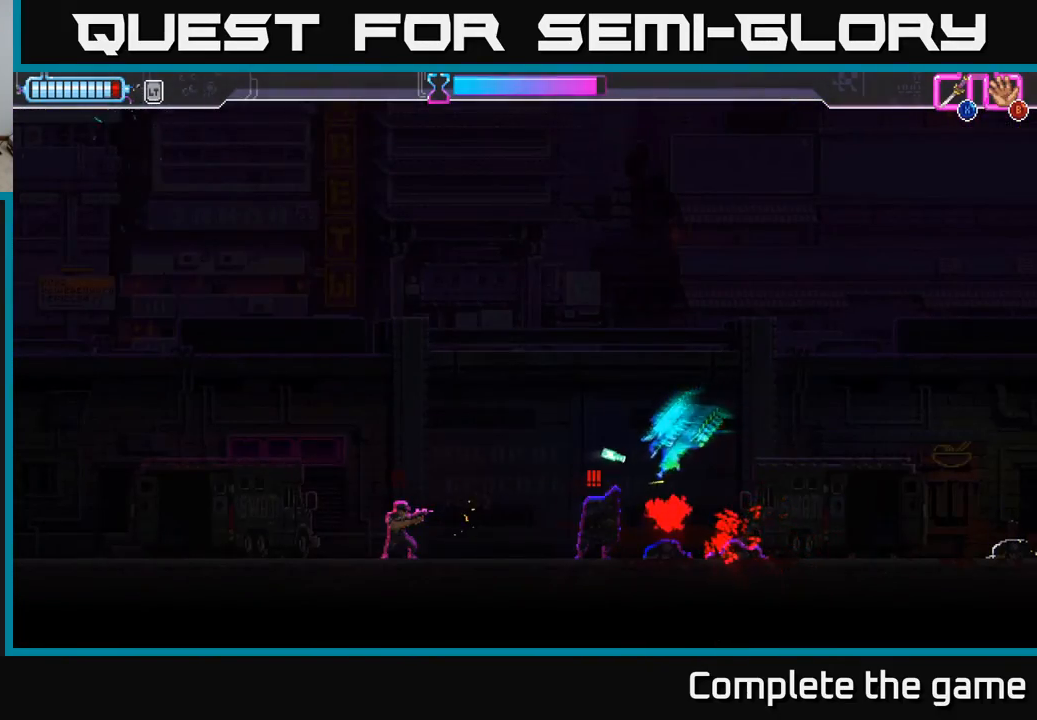
{"buttons": [], "left_stick": "left", "right_stick": "center", "events": [[467, "L2", "up"]]}
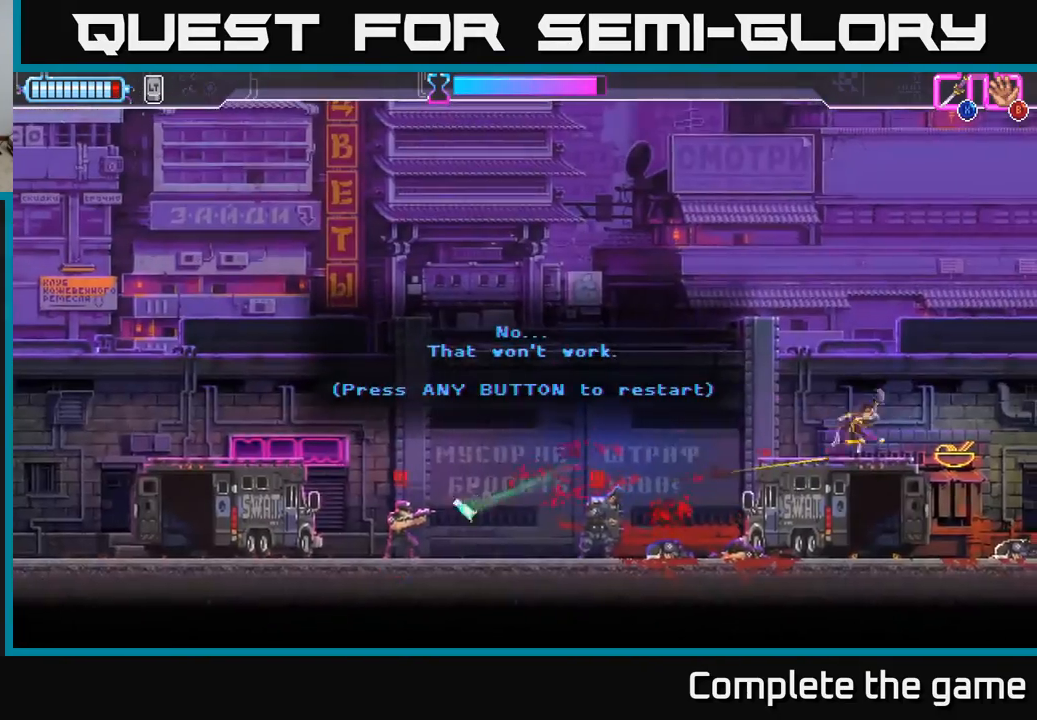
{"buttons": [], "left_stick": "center", "right_stick": "center", "events": [[117, "left_stick", "center"]]}
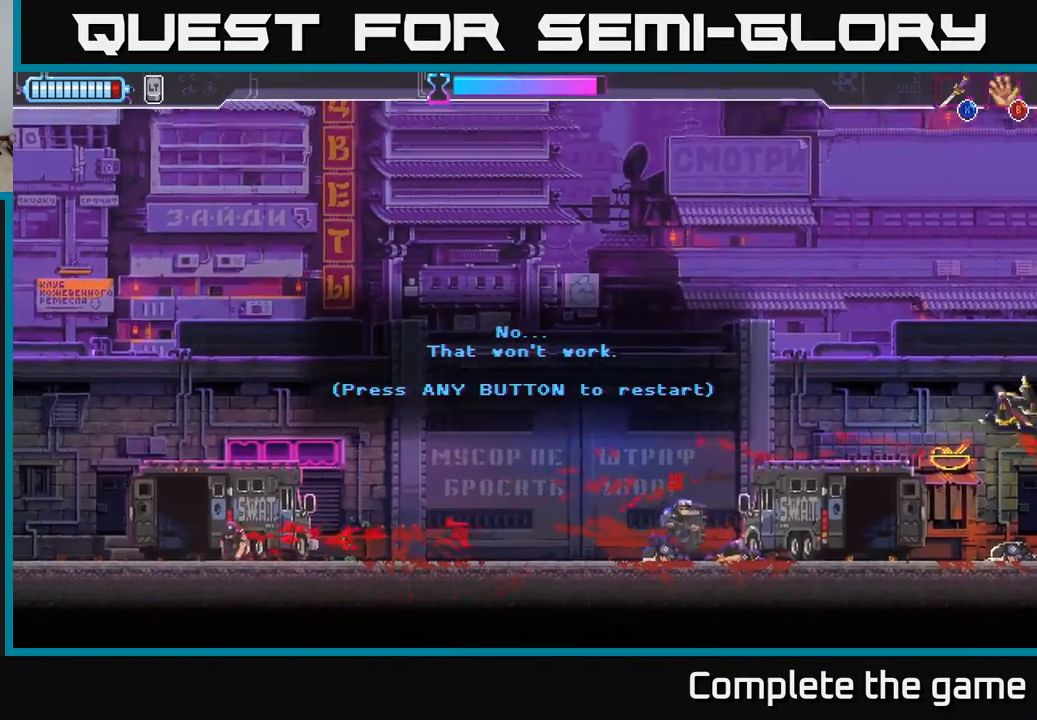
{"buttons": [], "left_stick": "center", "right_stick": "center", "events": []}
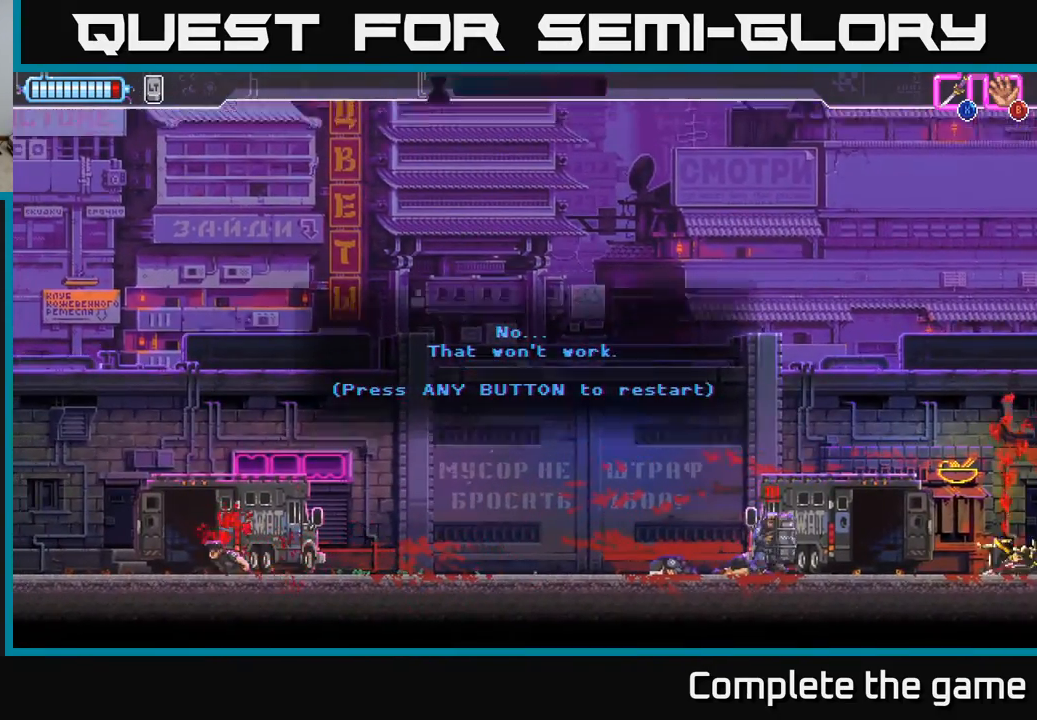
{"buttons": ["A"], "left_stick": "center", "right_stick": "center", "events": [[417, "A", "down"]]}
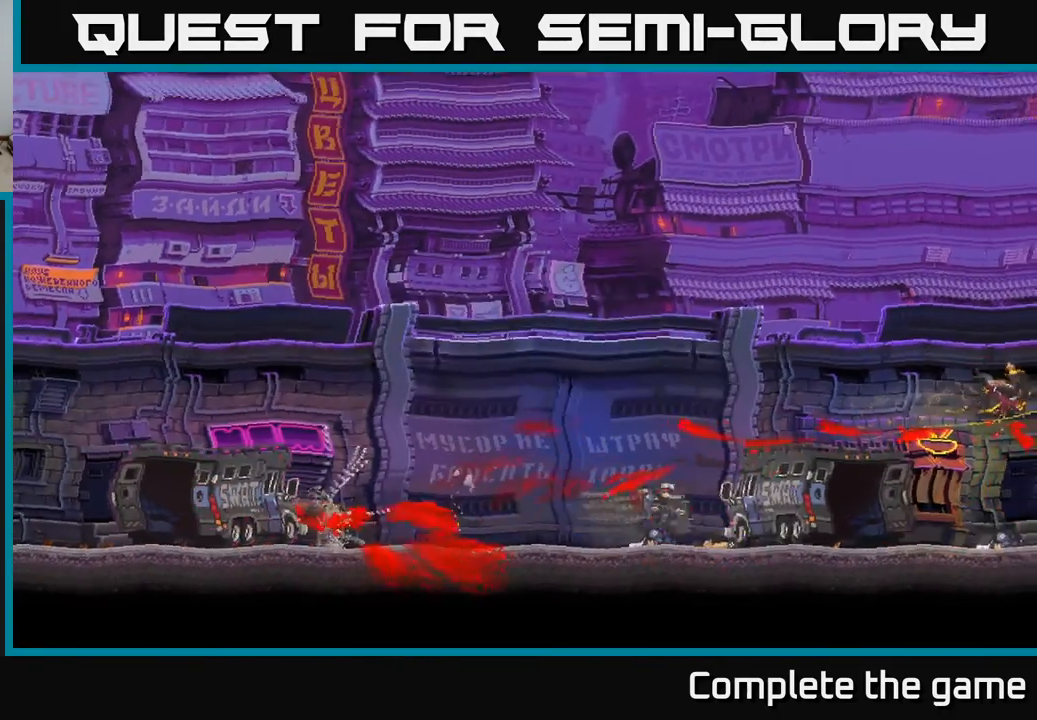
{"buttons": [], "left_stick": "center", "right_stick": "center", "events": [[100, "A", "up"]]}
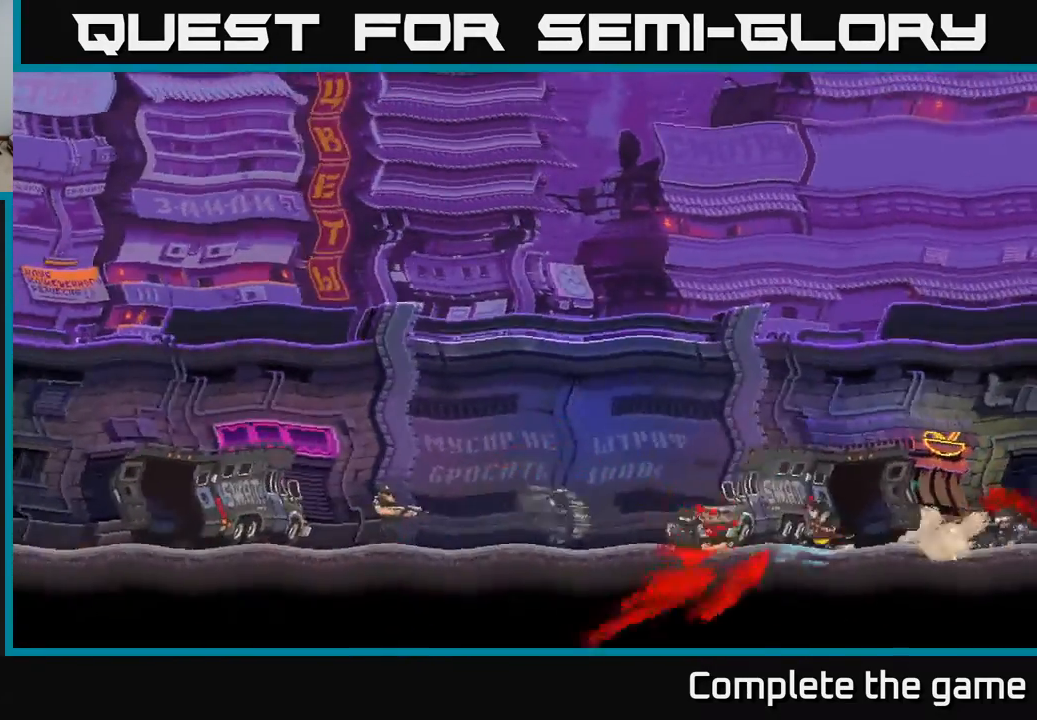
{"buttons": [], "left_stick": "right", "right_stick": "center", "events": [[117, "left_stick", "right"]]}
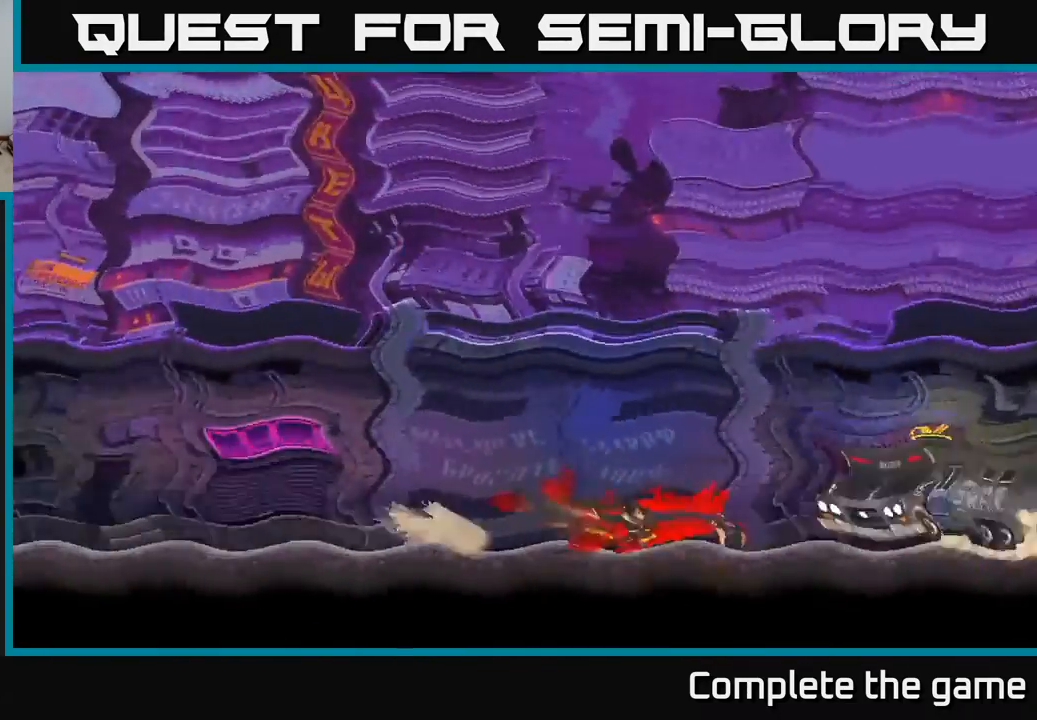
{"buttons": [], "left_stick": "center", "right_stick": "center", "events": [[233, "left_stick", "center"]]}
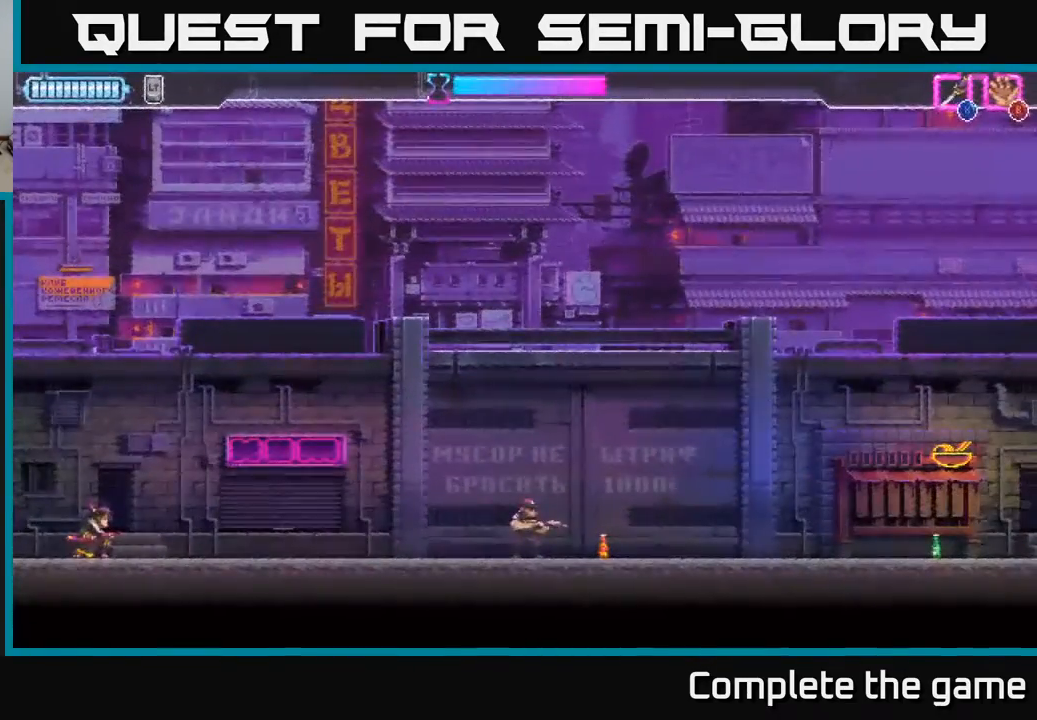
{"buttons": [], "left_stick": "right", "right_stick": "center", "events": [[117, "left_stick", "right"]]}
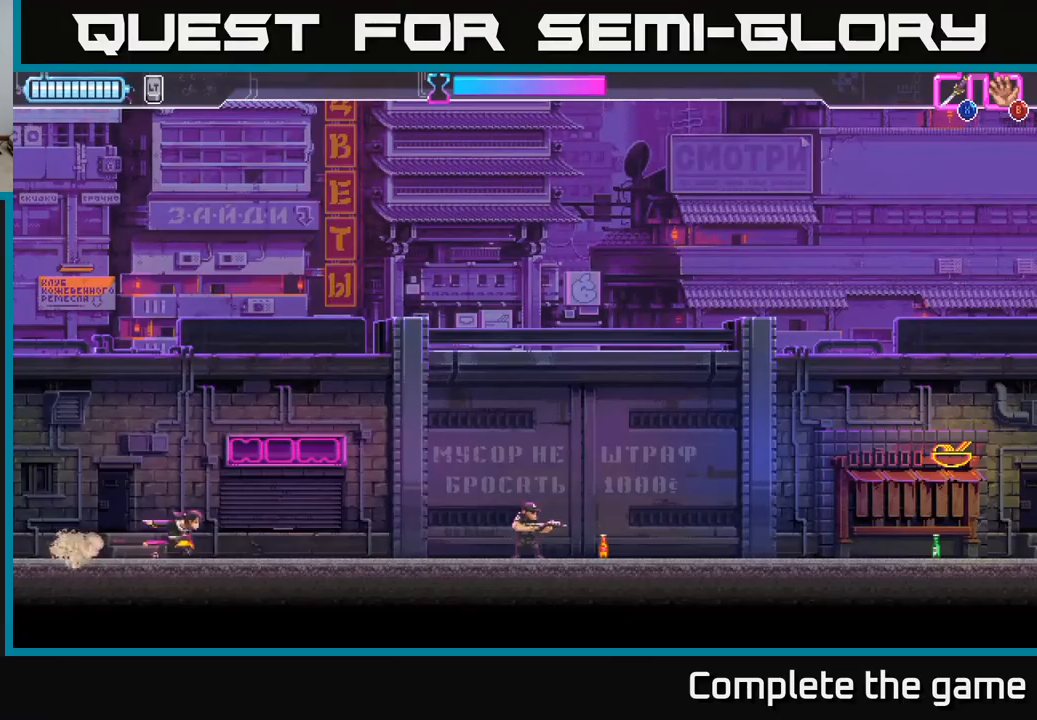
{"buttons": ["R2"], "left_stick": "right", "right_stick": "center", "events": [[467, "R2", "down"]]}
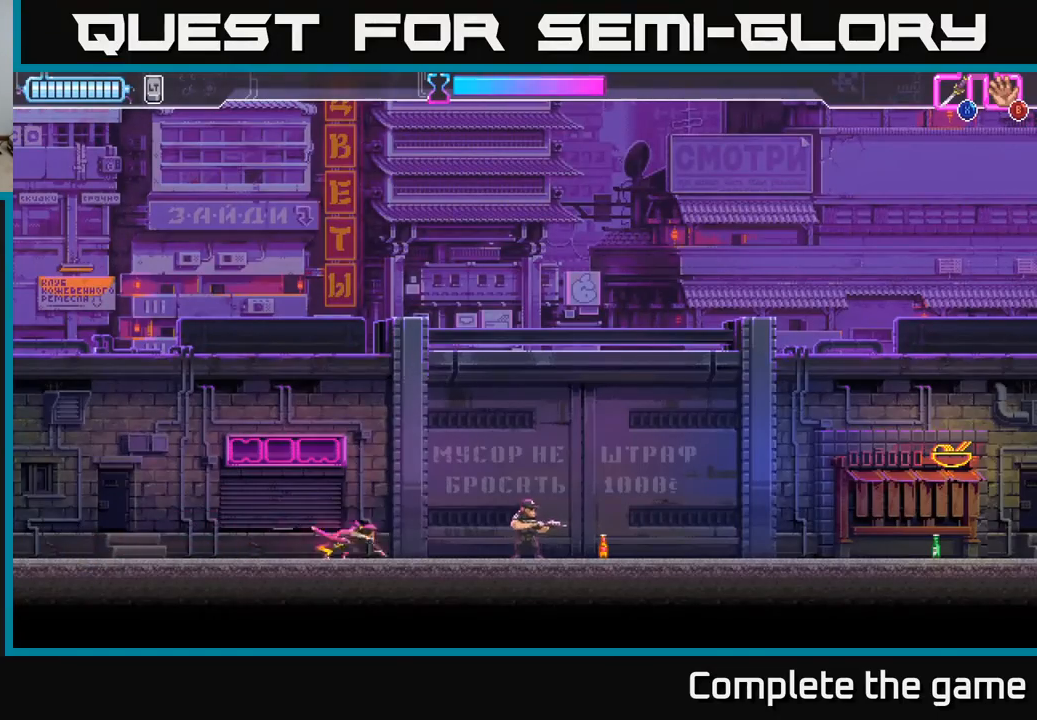
{"buttons": [], "left_stick": "right", "right_stick": "center", "events": [[117, "X", "down"], [167, "R2", "up"], [200, "X", "up"], [333, "left_stick", "center"], [467, "left_stick", "right"]]}
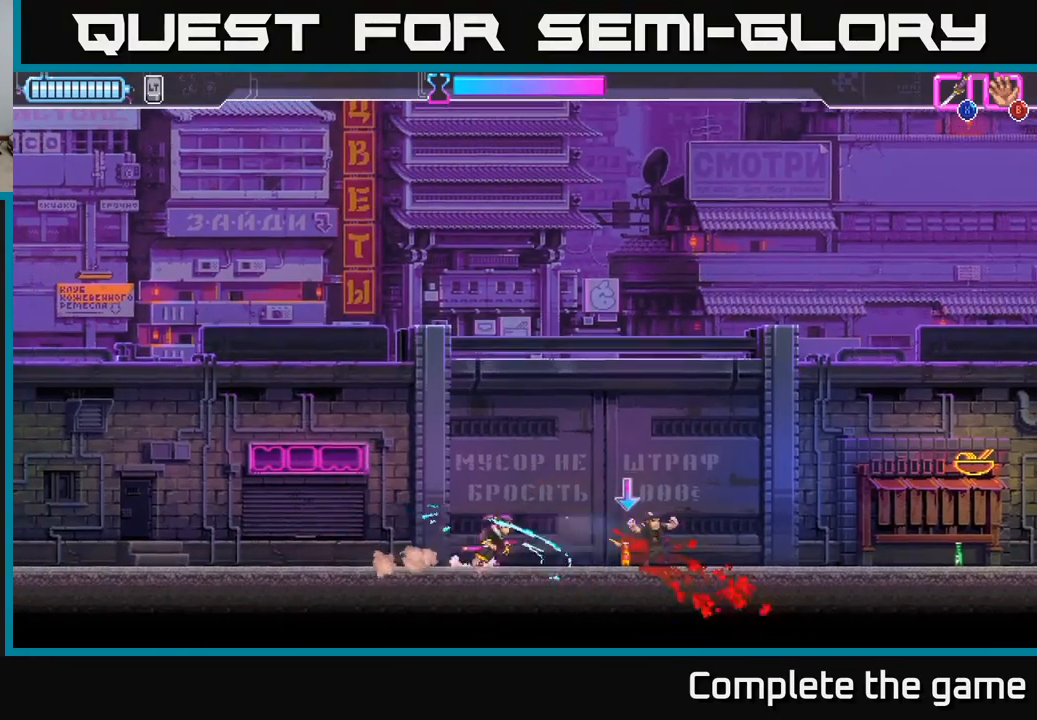
{"buttons": [], "left_stick": "left", "right_stick": "center", "events": [[217, "B", "down"], [283, "B", "up"], [400, "left_stick", "left"]]}
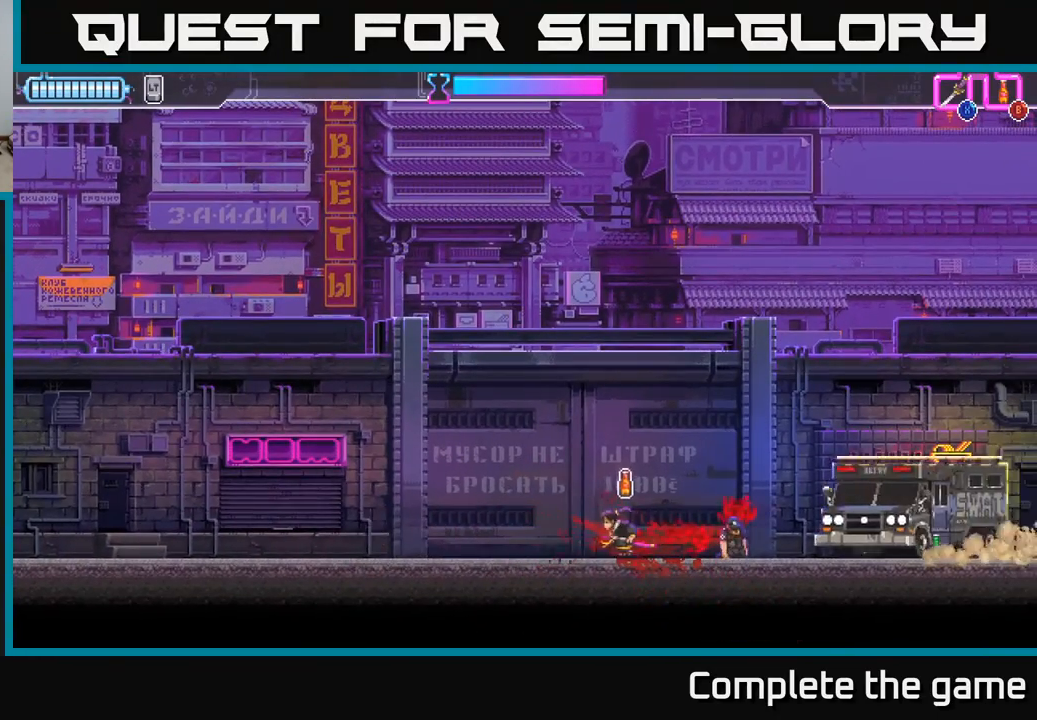
{"buttons": [], "left_stick": "center", "right_stick": "center", "events": [[83, "left_stick", "center"]]}
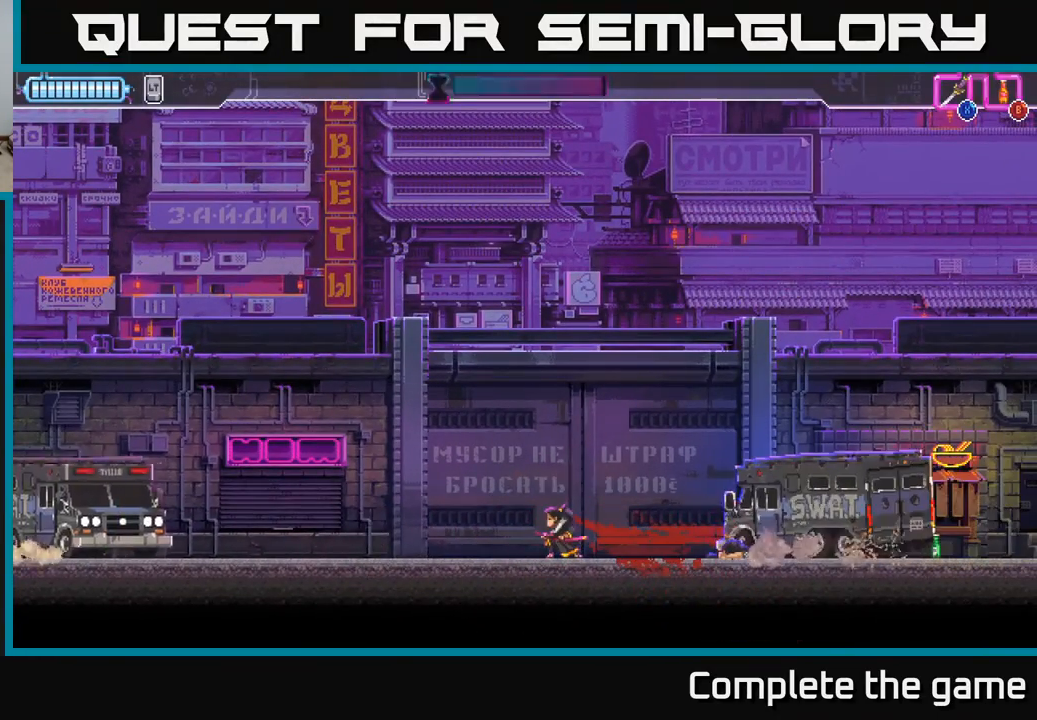
{"buttons": [], "left_stick": "center", "right_stick": "center", "events": []}
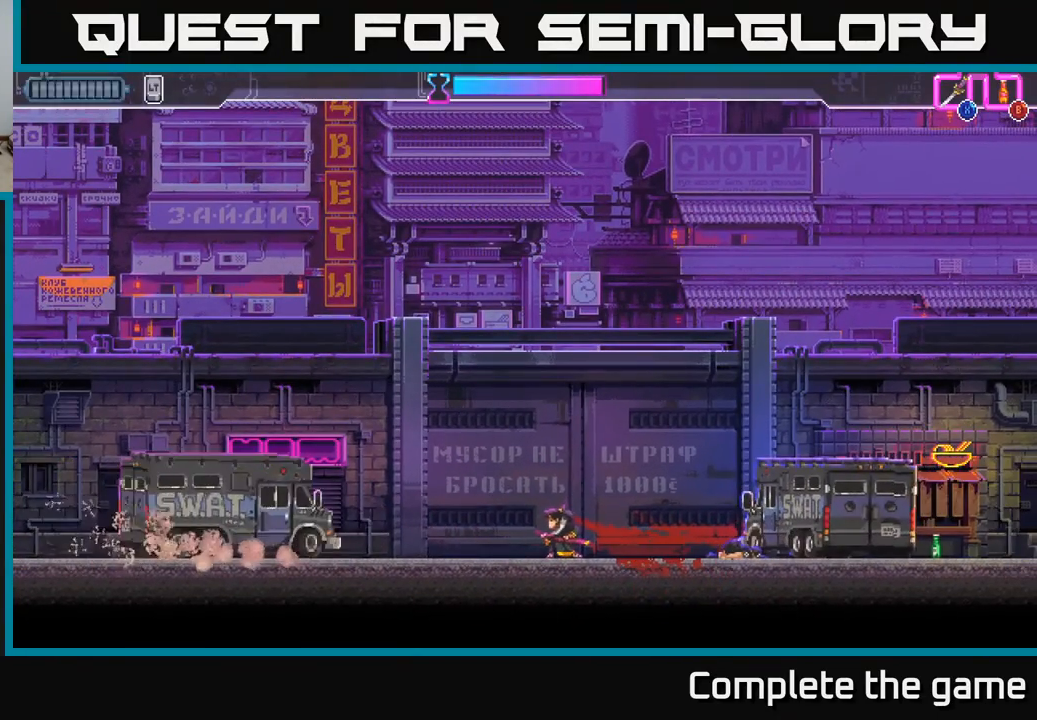
{"buttons": [], "left_stick": "left", "right_stick": "center", "events": [[333, "left_stick", "left"]]}
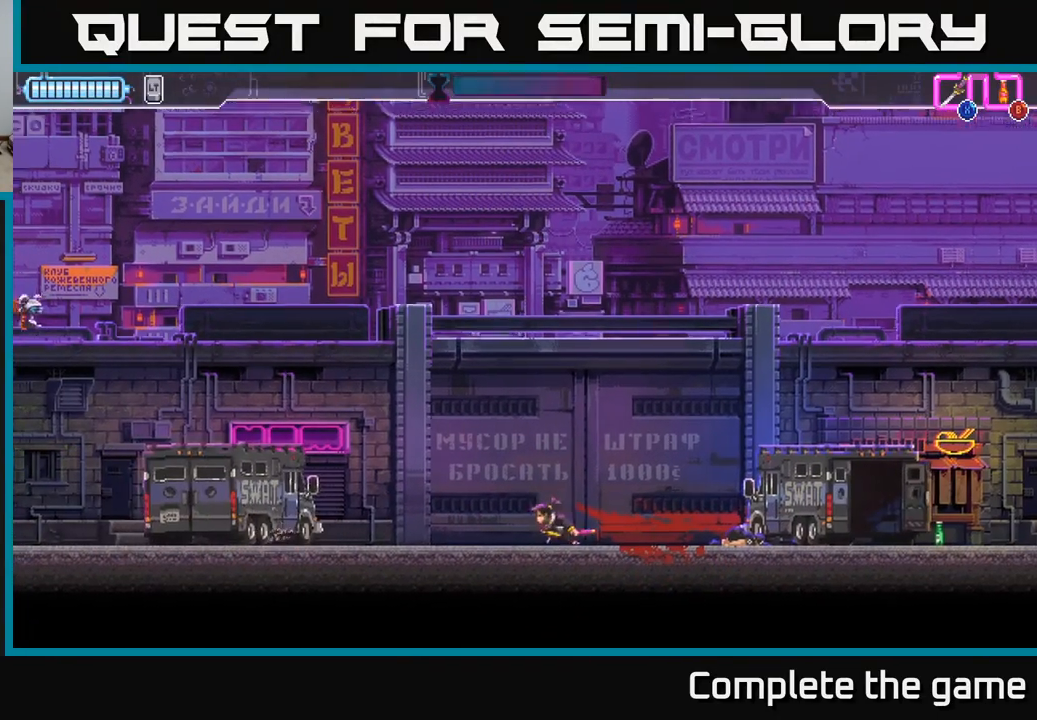
{"buttons": [], "left_stick": "right", "right_stick": "center", "events": [[117, "B", "down"], [133, "left_stick", "up-left"], [200, "B", "up"], [233, "left_stick", "right"]]}
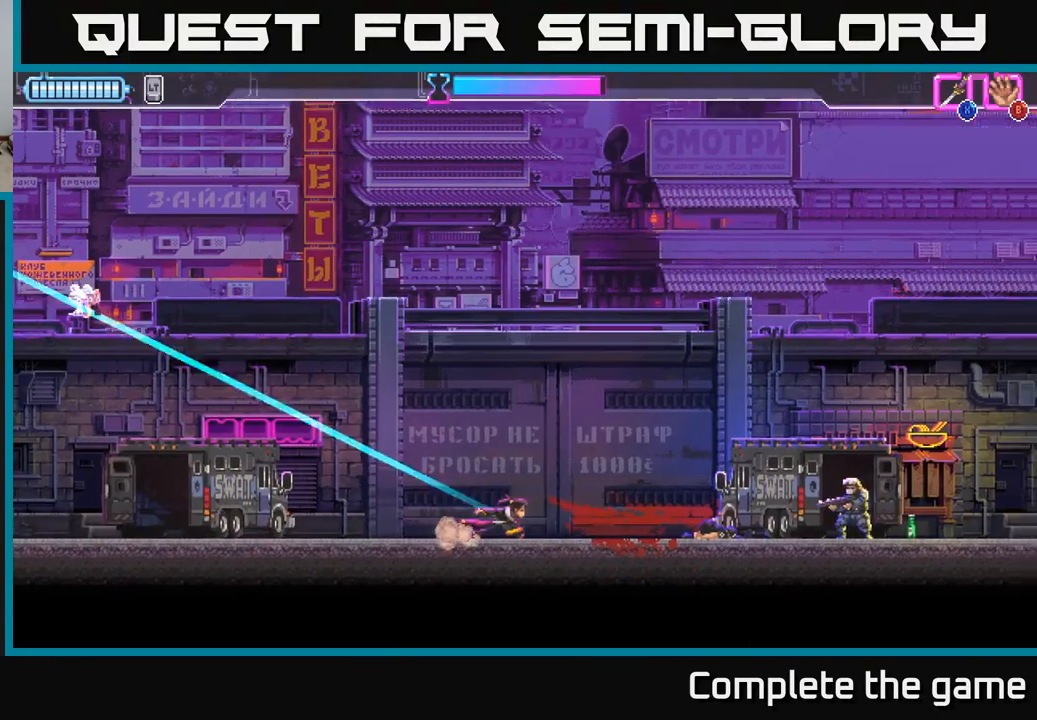
{"buttons": [], "left_stick": "right", "right_stick": "center", "events": []}
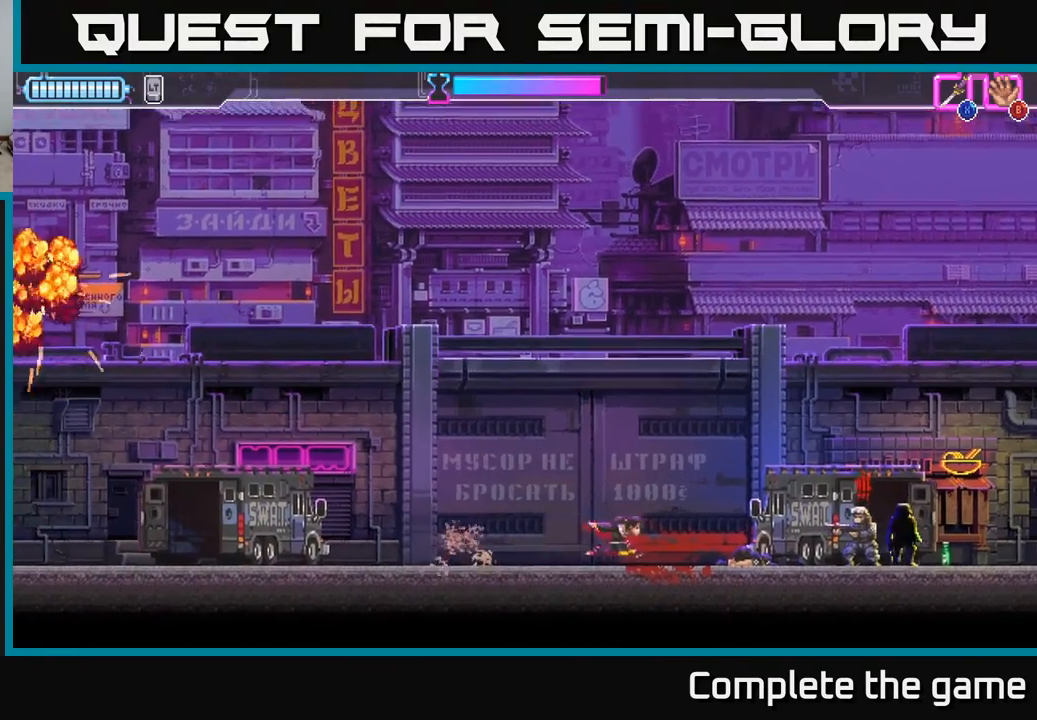
{"buttons": ["X", "R2"], "left_stick": "right", "right_stick": "center", "events": [[217, "R2", "down"], [383, "X", "down"]]}
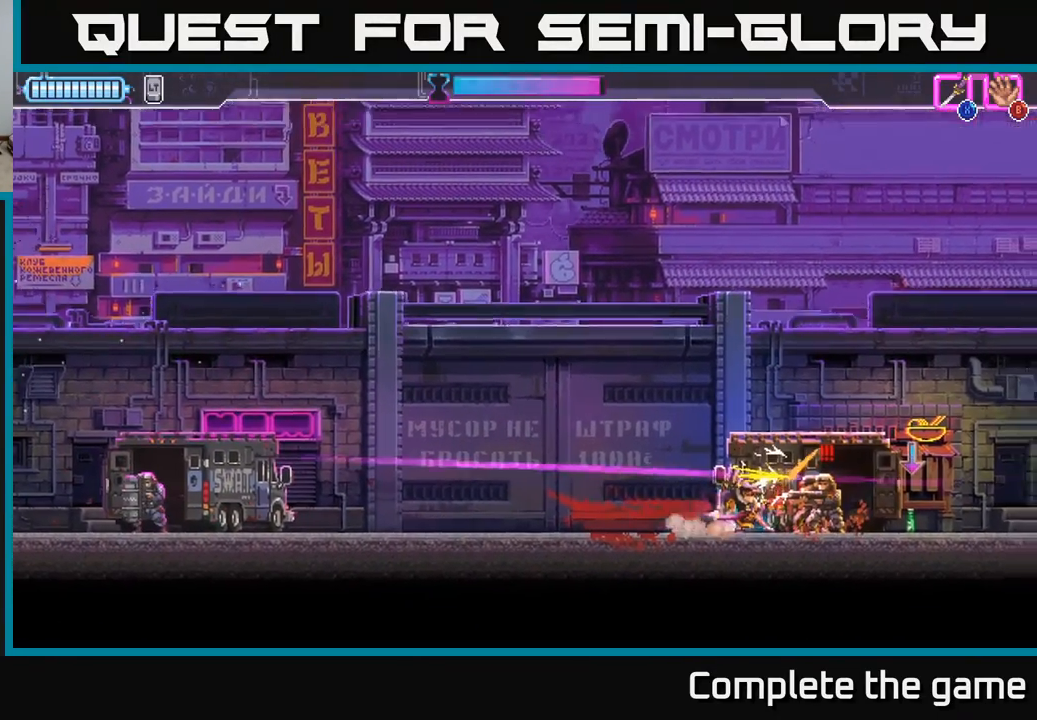
{"buttons": [], "left_stick": "right", "right_stick": "center", "events": [[83, "X", "up"], [100, "R2", "up"], [133, "left_stick", "center"], [217, "left_stick", "right"], [317, "X", "down"], [417, "X", "up"]]}
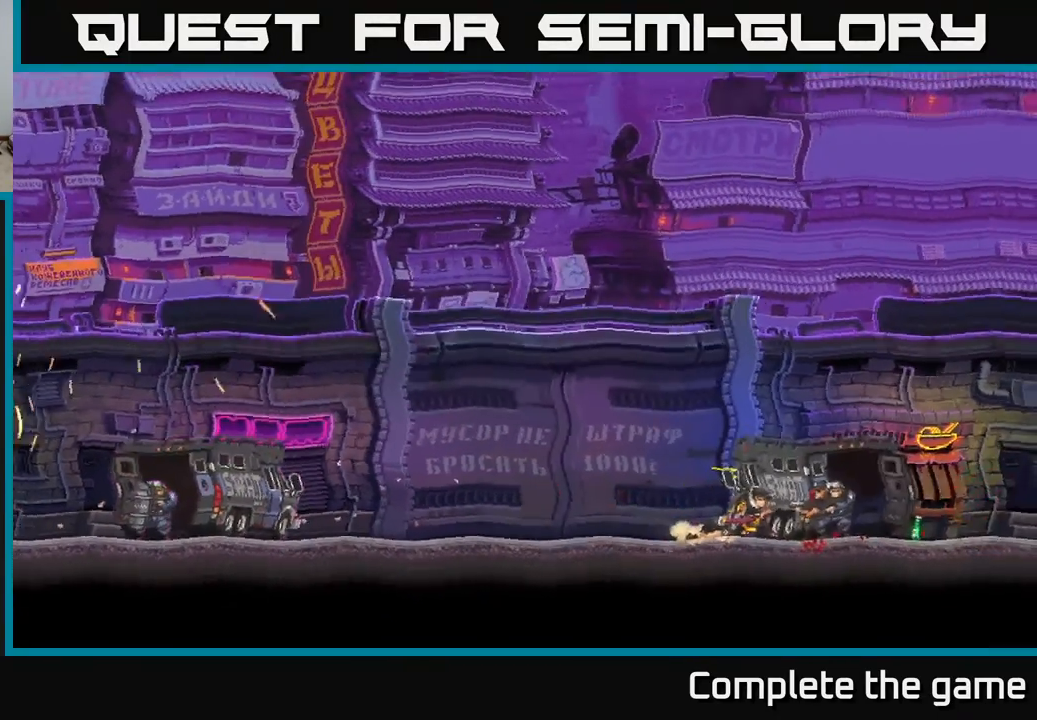
{"buttons": [], "left_stick": "center", "right_stick": "center", "events": [[50, "left_stick", "center"]]}
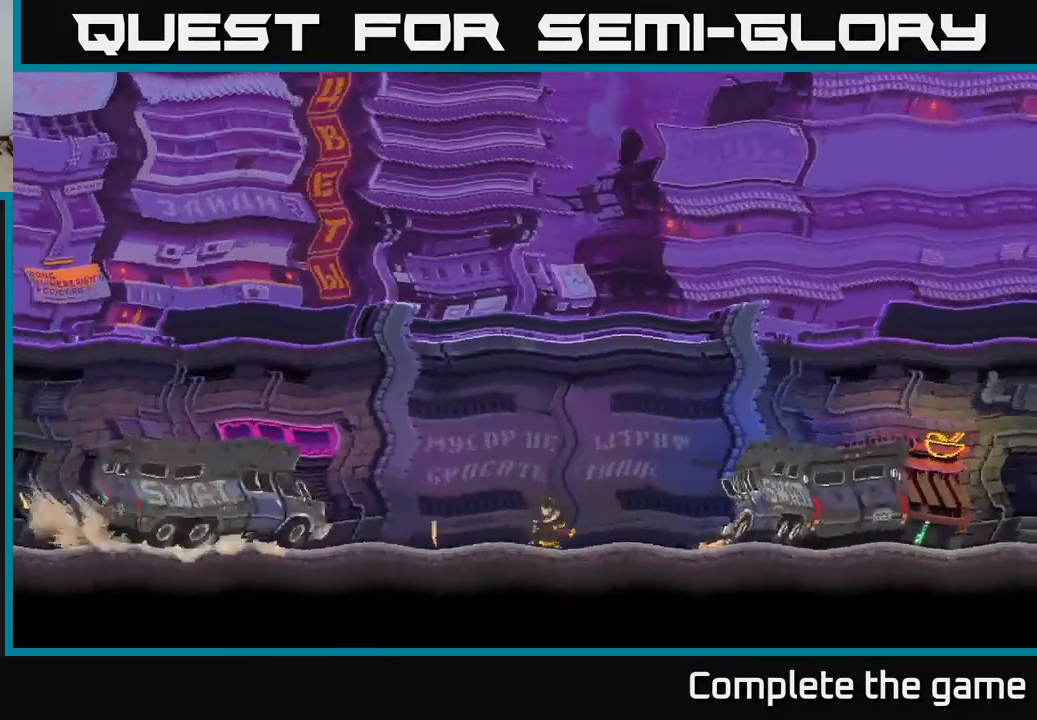
{"buttons": [], "left_stick": "center", "right_stick": "center", "events": []}
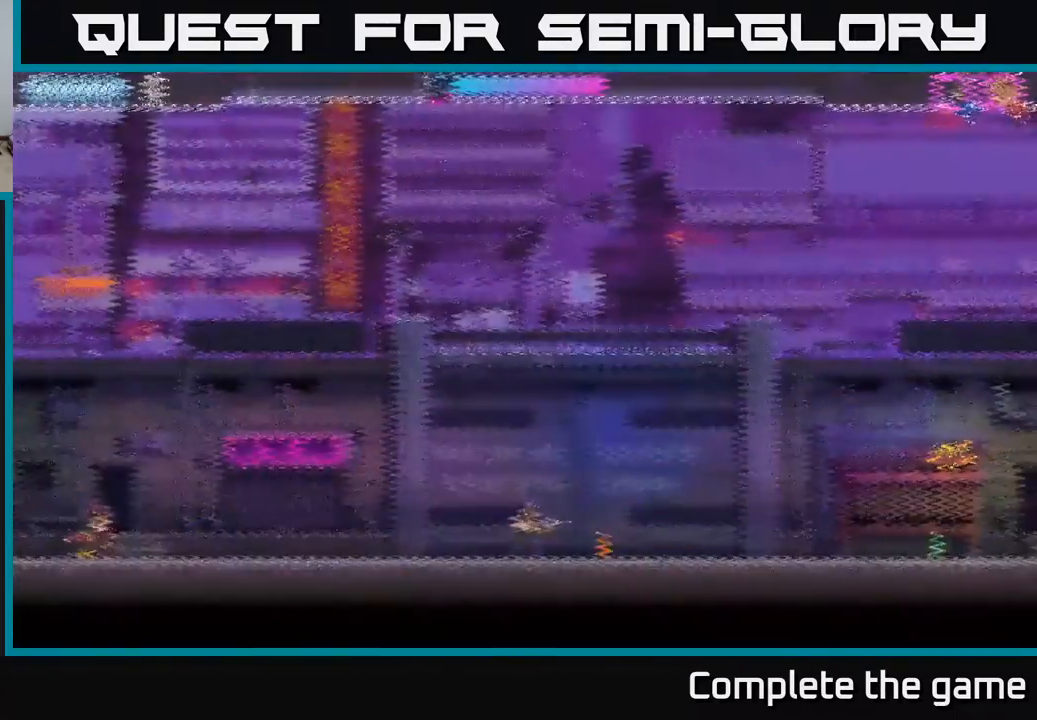
{"buttons": [], "left_stick": "center", "right_stick": "center", "events": [[183, "A", "down"], [333, "A", "up"]]}